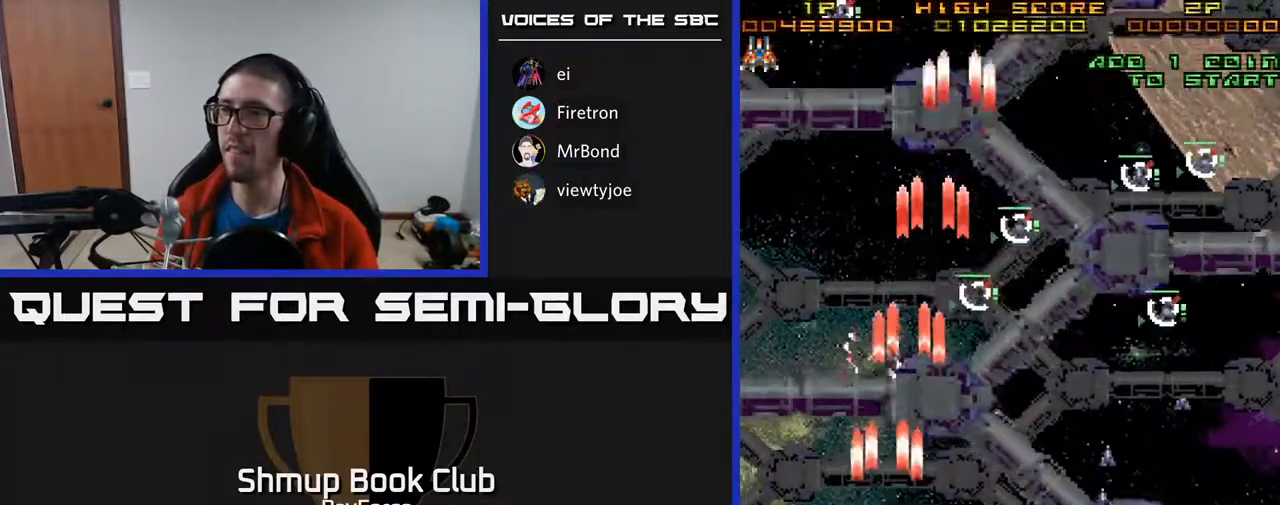
Gameplay with a controller (Xbox layout); each line is a JSON object with the inputs held at the frame after it. "events" lists button and stick changes between this image and that frame as [ms after this image, input, new state], when the widget could be followed in between. Not read: left_stick.
{"buttons": ["A", "DPAD_RIGHT"], "right_stick": "center", "events": [[367, "DPAD_LEFT", "up"], [367, "X", "down"], [433, "DPAD_RIGHT", "down"], [467, "DPAD_UP", "up"], [500, "X", "up"]]}
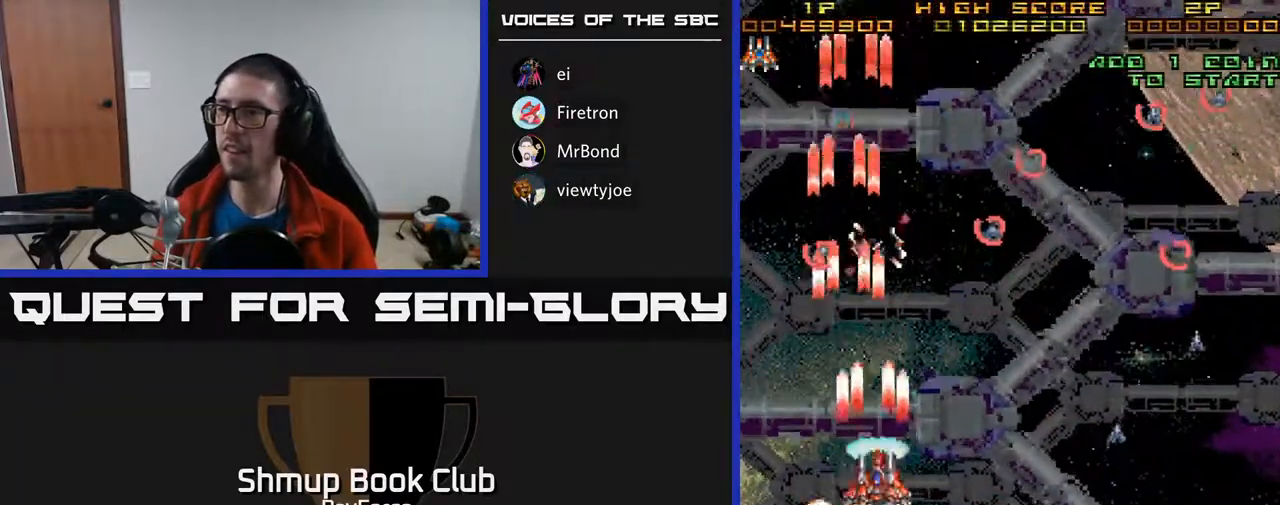
{"buttons": ["A", "DPAD_RIGHT"], "right_stick": "center", "events": [[183, "DPAD_DOWN", "down"], [217, "DPAD_RIGHT", "up"], [467, "DPAD_RIGHT", "down"], [500, "DPAD_DOWN", "up"]]}
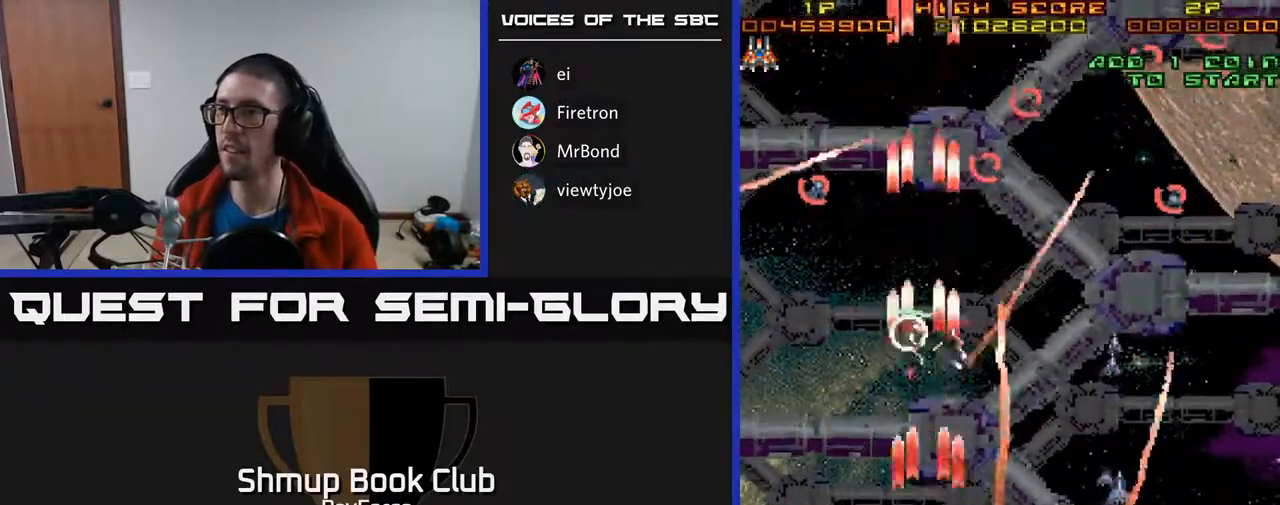
{"buttons": ["A", "DPAD_UP", "DPAD_RIGHT"], "right_stick": "center", "events": [[250, "DPAD_UP", "down"]]}
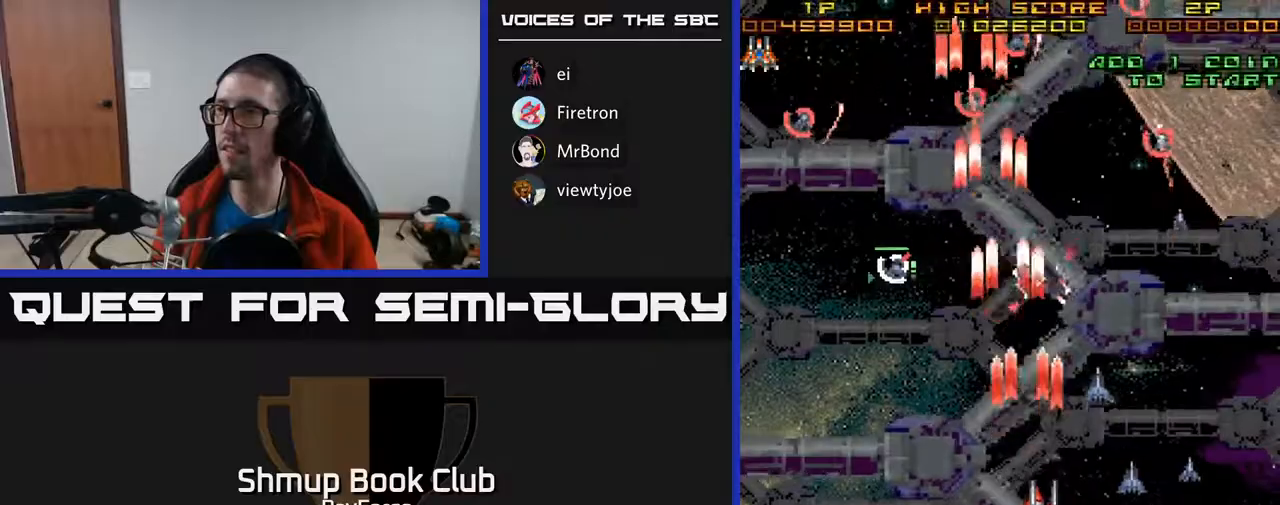
{"buttons": ["A", "DPAD_LEFT"], "right_stick": "center", "events": [[150, "DPAD_UP", "up"], [217, "DPAD_DOWN", "down"], [267, "DPAD_RIGHT", "up"], [317, "DPAD_LEFT", "down"], [417, "DPAD_DOWN", "up"]]}
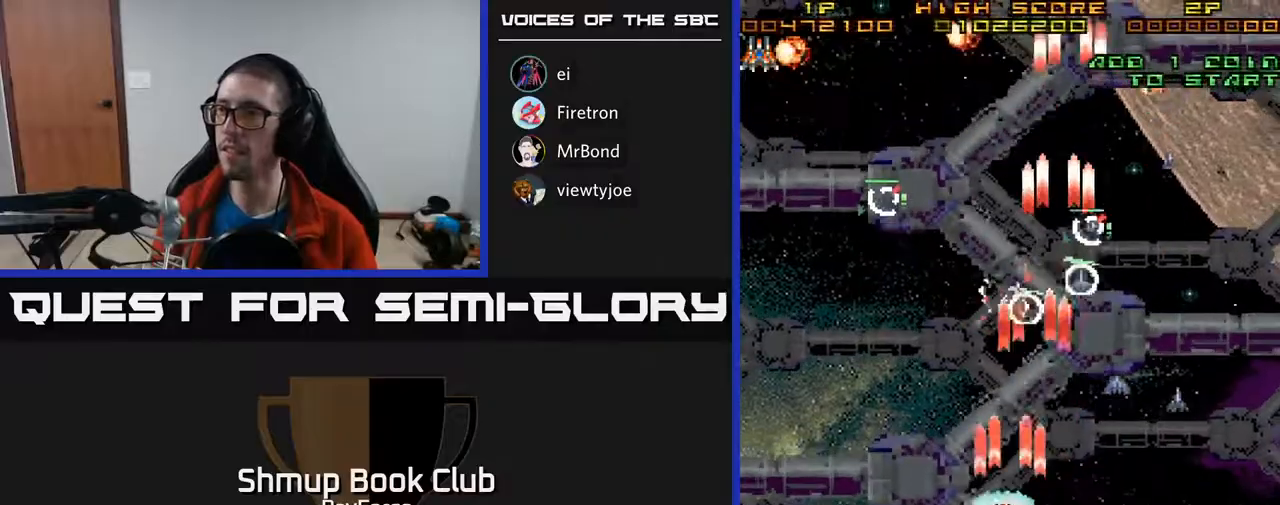
{"buttons": ["A", "DPAD_UP", "DPAD_RIGHT"], "right_stick": "center", "events": [[17, "DPAD_DOWN", "down"], [17, "DPAD_LEFT", "up"], [50, "DPAD_RIGHT", "down"], [200, "DPAD_DOWN", "up"], [333, "DPAD_UP", "down"]]}
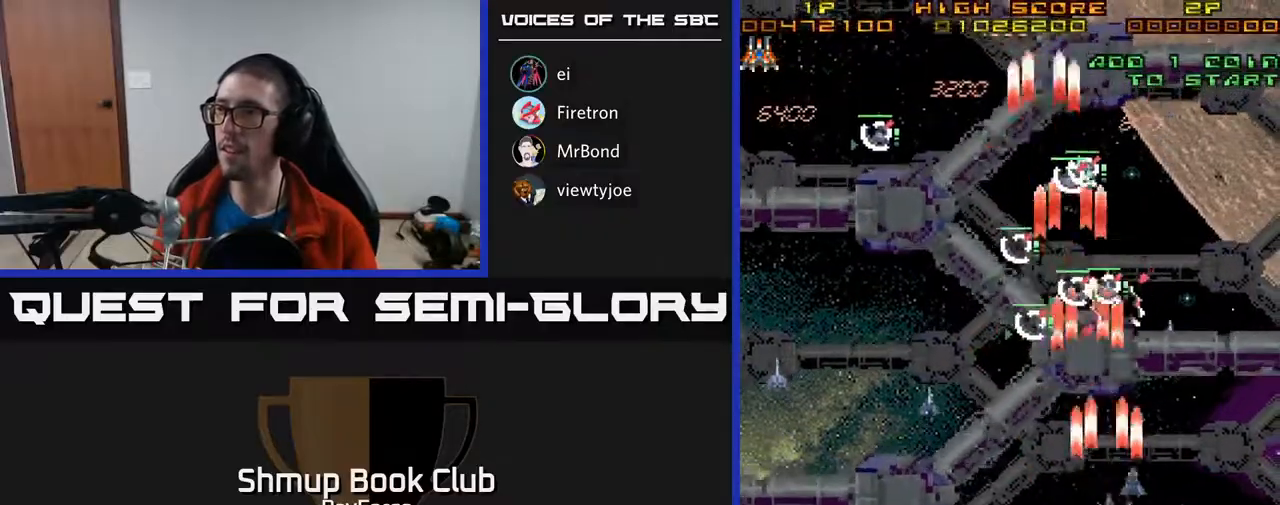
{"buttons": ["A", "DPAD_LEFT"], "right_stick": "center", "events": [[50, "DPAD_UP", "up"], [100, "DPAD_DOWN", "down"], [233, "X", "down"], [333, "DPAD_RIGHT", "up"], [383, "DPAD_LEFT", "down"], [383, "X", "up"], [417, "DPAD_DOWN", "up"]]}
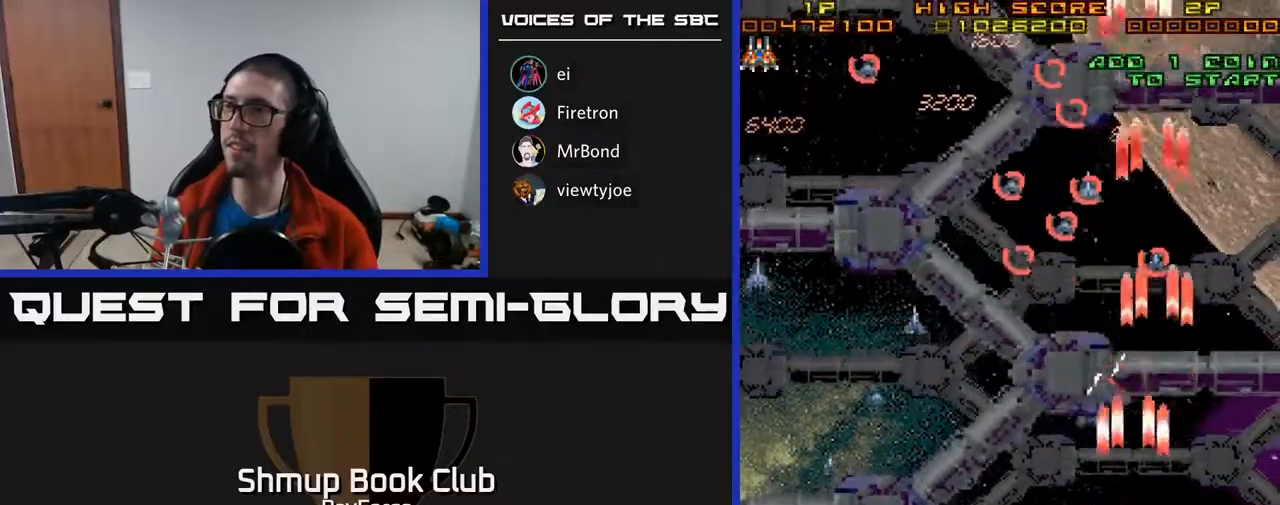
{"buttons": ["A", "DPAD_UP", "DPAD_LEFT"], "right_stick": "center", "events": [[50, "DPAD_UP", "down"], [67, "DPAD_LEFT", "up"], [83, "DPAD_RIGHT", "down"], [283, "DPAD_RIGHT", "up"], [333, "DPAD_LEFT", "down"], [333, "DPAD_UP", "up"], [483, "DPAD_UP", "down"]]}
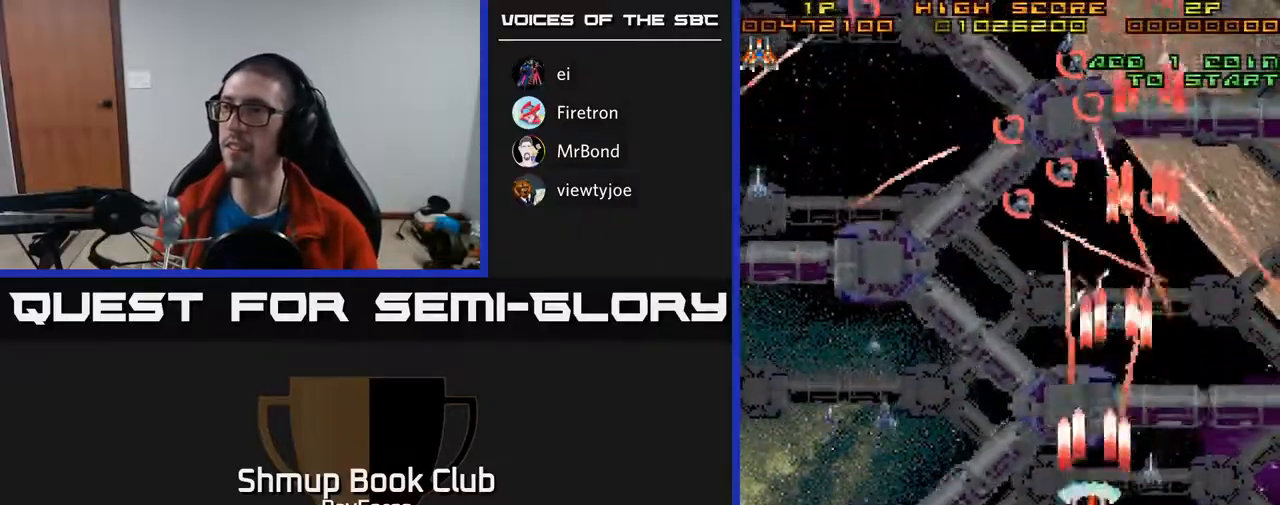
{"buttons": ["A", "DPAD_LEFT"], "right_stick": "center", "events": [[33, "DPAD_LEFT", "up"], [83, "DPAD_RIGHT", "down"], [117, "DPAD_UP", "up"], [183, "DPAD_DOWN", "down"], [250, "DPAD_RIGHT", "up"], [317, "DPAD_LEFT", "down"], [383, "DPAD_DOWN", "up"]]}
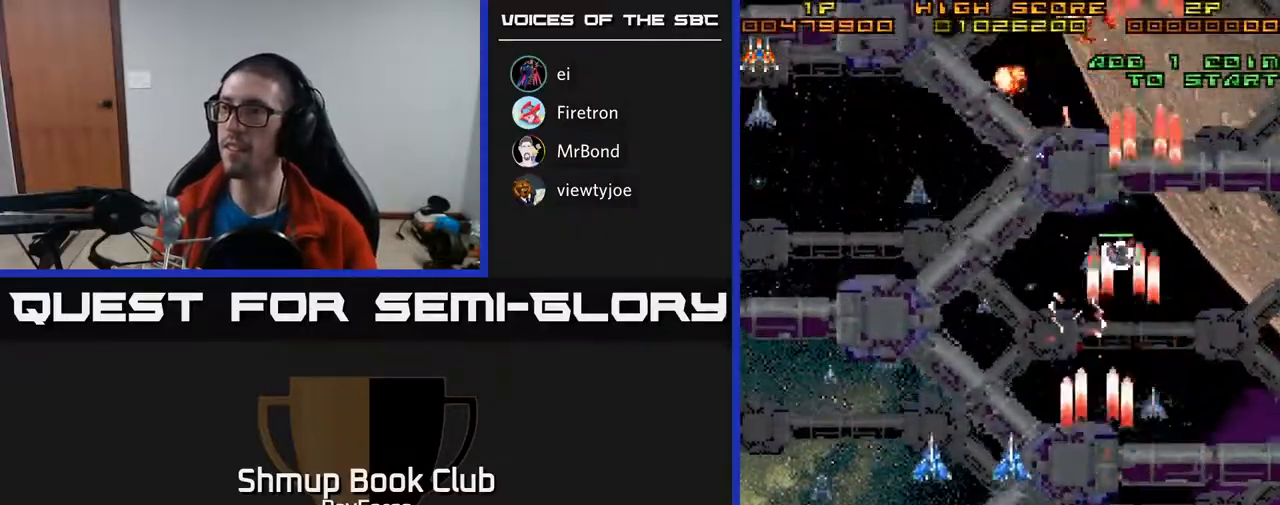
{"buttons": ["A", "DPAD_DOWN", "DPAD_LEFT"], "right_stick": "center", "events": [[383, "DPAD_DOWN", "down"]]}
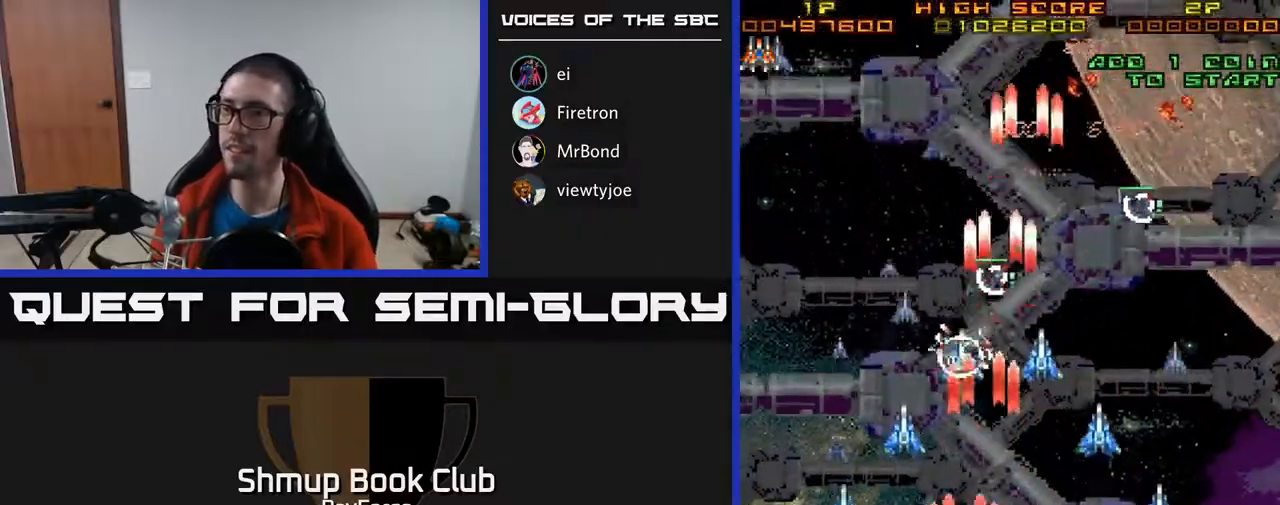
{"buttons": ["A", "DPAD_UP", "DPAD_LEFT"], "right_stick": "center", "events": [[333, "DPAD_DOWN", "up"], [450, "DPAD_UP", "down"]]}
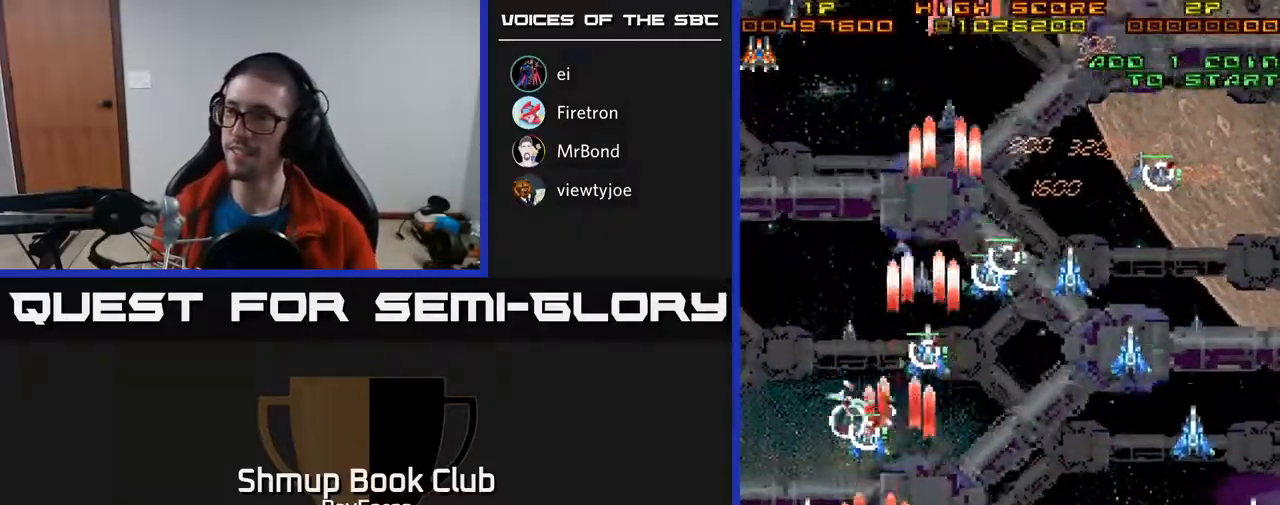
{"buttons": ["A", "DPAD_UP", "DPAD_RIGHT"], "right_stick": "center", "events": [[67, "DPAD_LEFT", "up"], [367, "DPAD_RIGHT", "down"]]}
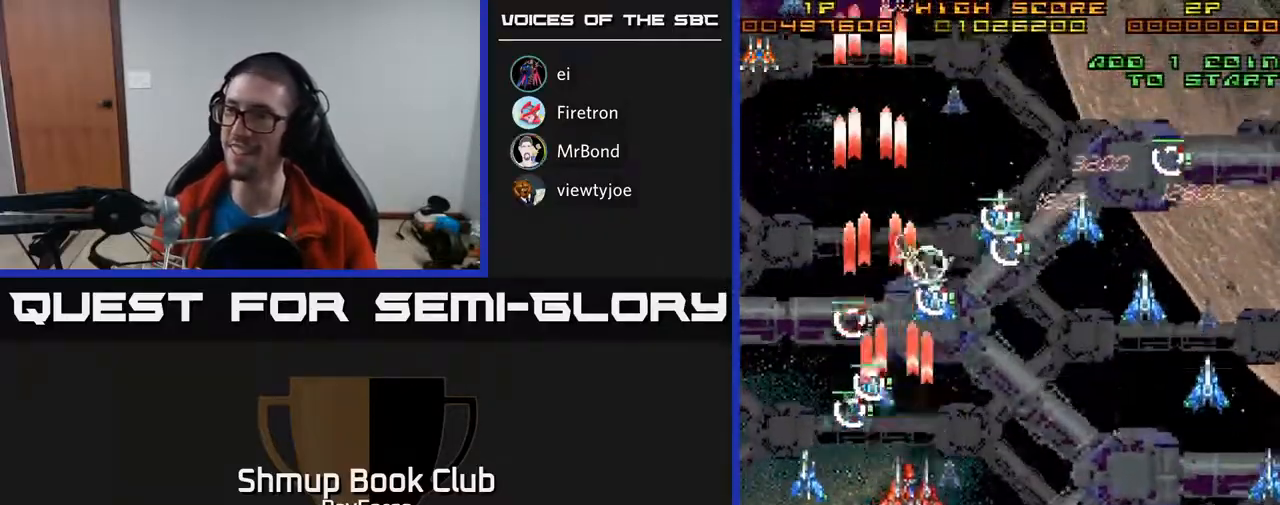
{"buttons": ["A", "DPAD_RIGHT"], "right_stick": "center", "events": [[33, "X", "down"], [200, "DPAD_UP", "up"], [200, "X", "up"], [350, "DPAD_DOWN", "down"], [383, "DPAD_DOWN", "up"]]}
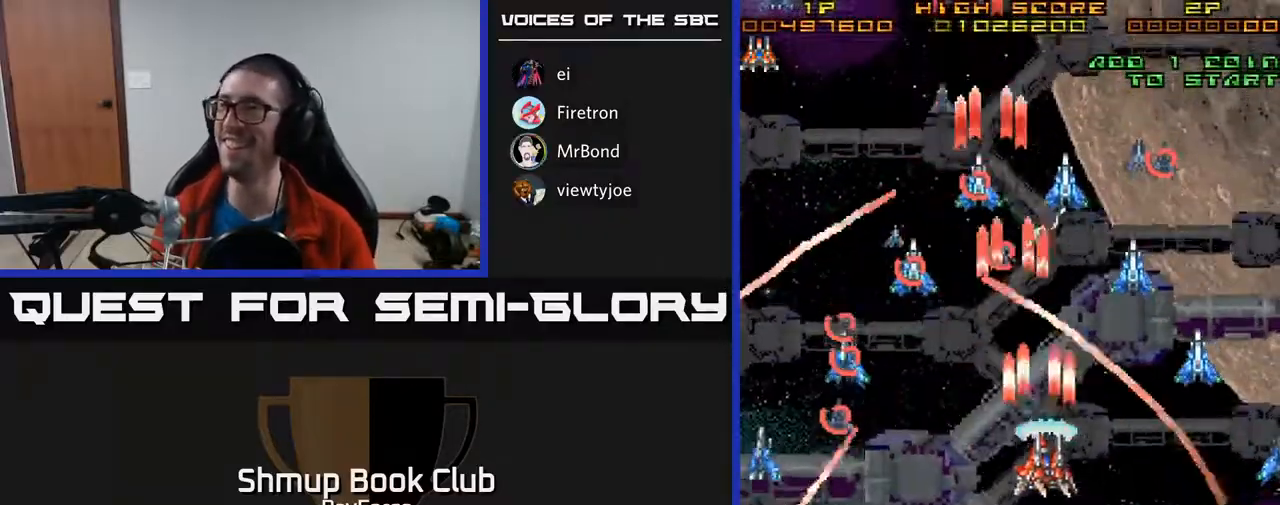
{"buttons": ["A", "DPAD_DOWN", "DPAD_RIGHT"], "right_stick": "center", "events": [[217, "DPAD_DOWN", "down"]]}
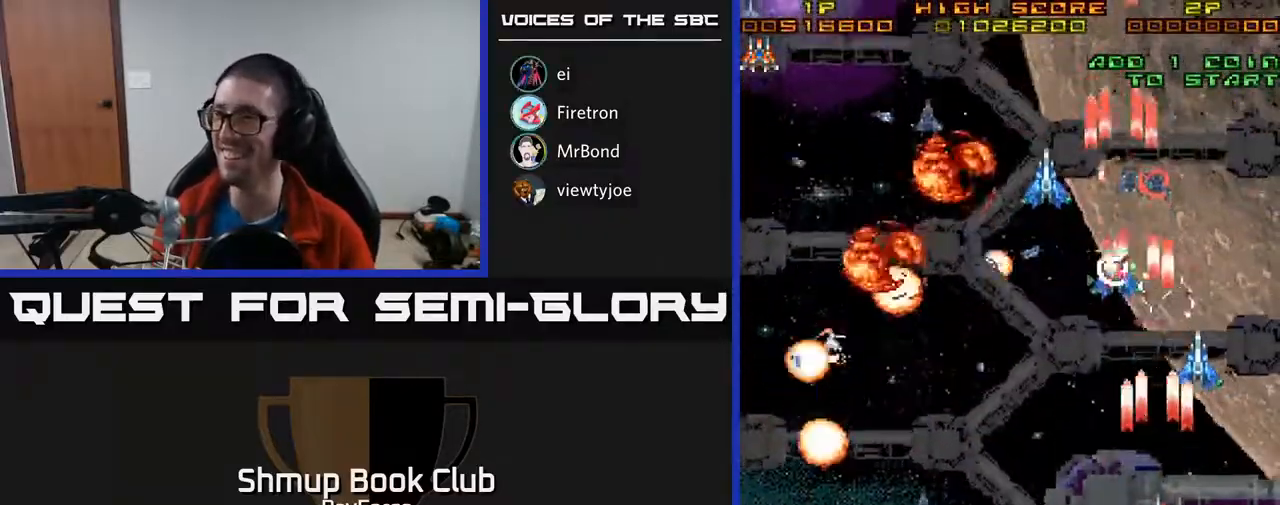
{"buttons": ["A", "DPAD_UP", "DPAD_LEFT"], "right_stick": "center", "events": [[283, "DPAD_RIGHT", "up"], [333, "DPAD_LEFT", "down"], [400, "DPAD_DOWN", "up"], [450, "DPAD_UP", "down"]]}
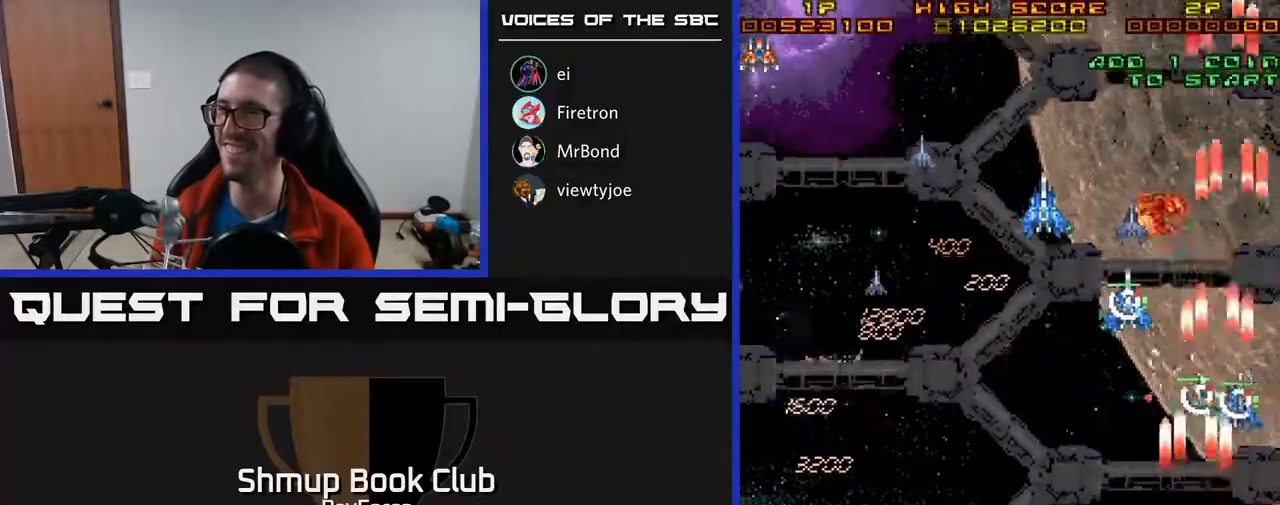
{"buttons": ["A", "DPAD_UP", "DPAD_LEFT"], "right_stick": "center", "events": []}
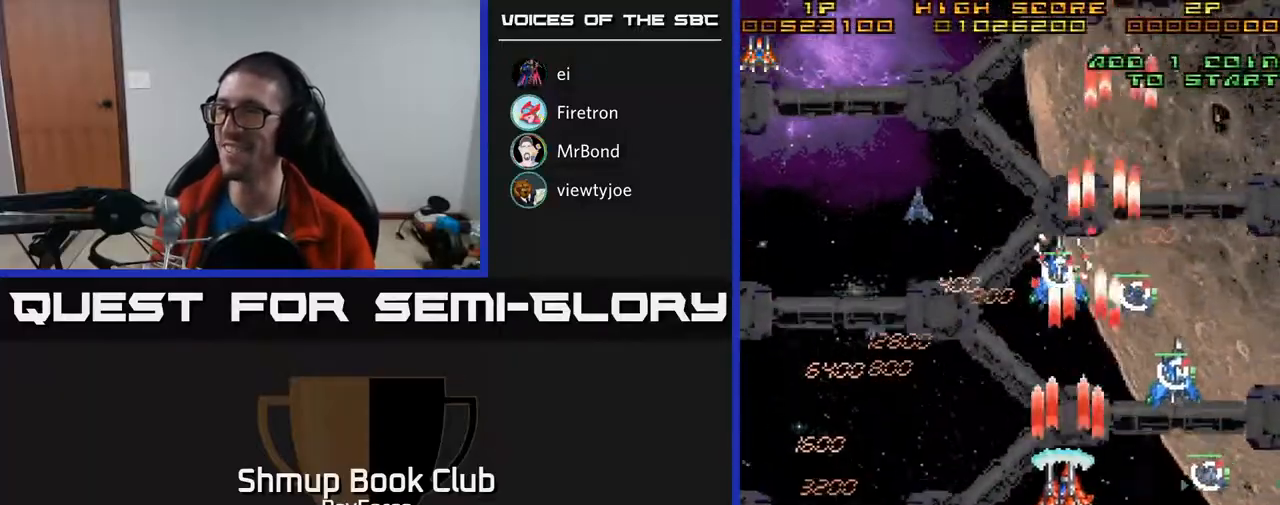
{"buttons": ["A", "X", "DPAD_DOWN", "DPAD_LEFT"], "right_stick": "center", "events": [[33, "DPAD_UP", "up"], [417, "DPAD_DOWN", "down"], [467, "X", "down"]]}
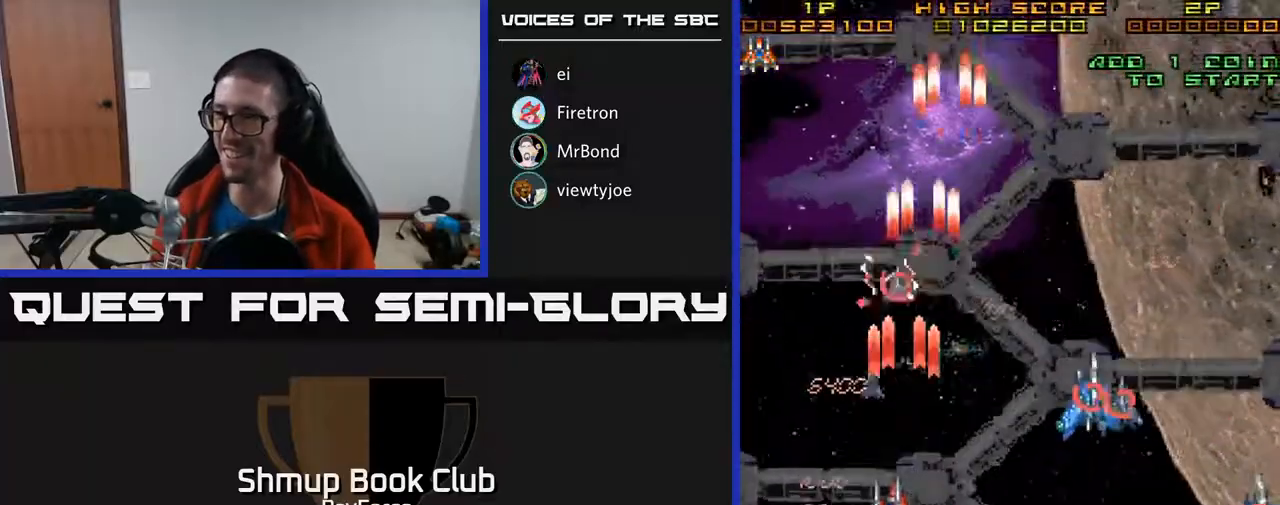
{"buttons": ["A", "DPAD_UP", "DPAD_RIGHT"], "right_stick": "center", "events": [[133, "X", "up"], [317, "DPAD_LEFT", "up"], [367, "DPAD_DOWN", "up"], [367, "DPAD_RIGHT", "down"], [417, "DPAD_UP", "down"]]}
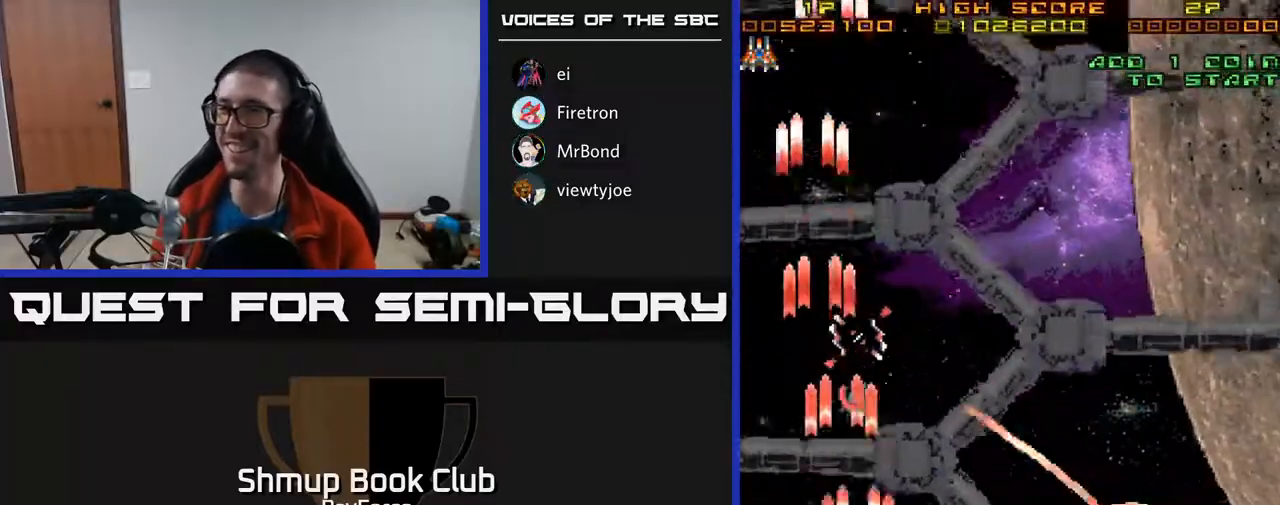
{"buttons": ["A", "DPAD_RIGHT"], "right_stick": "center", "events": [[117, "DPAD_UP", "up"], [233, "DPAD_RIGHT", "up"], [467, "DPAD_RIGHT", "down"]]}
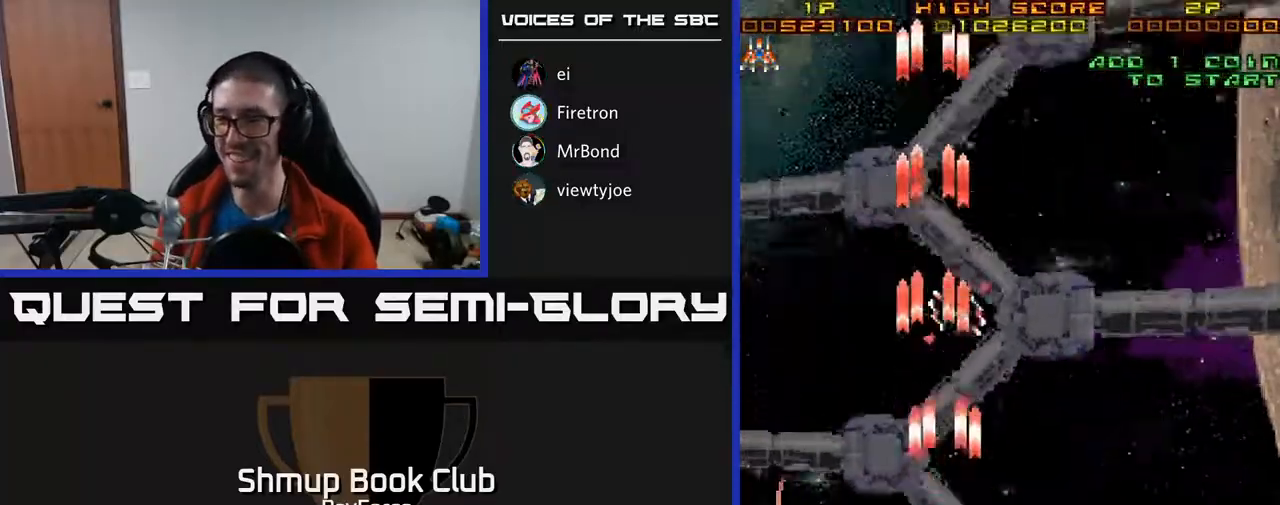
{"buttons": ["A", "DPAD_RIGHT"], "right_stick": "center", "events": [[183, "DPAD_RIGHT", "up"], [433, "DPAD_RIGHT", "down"]]}
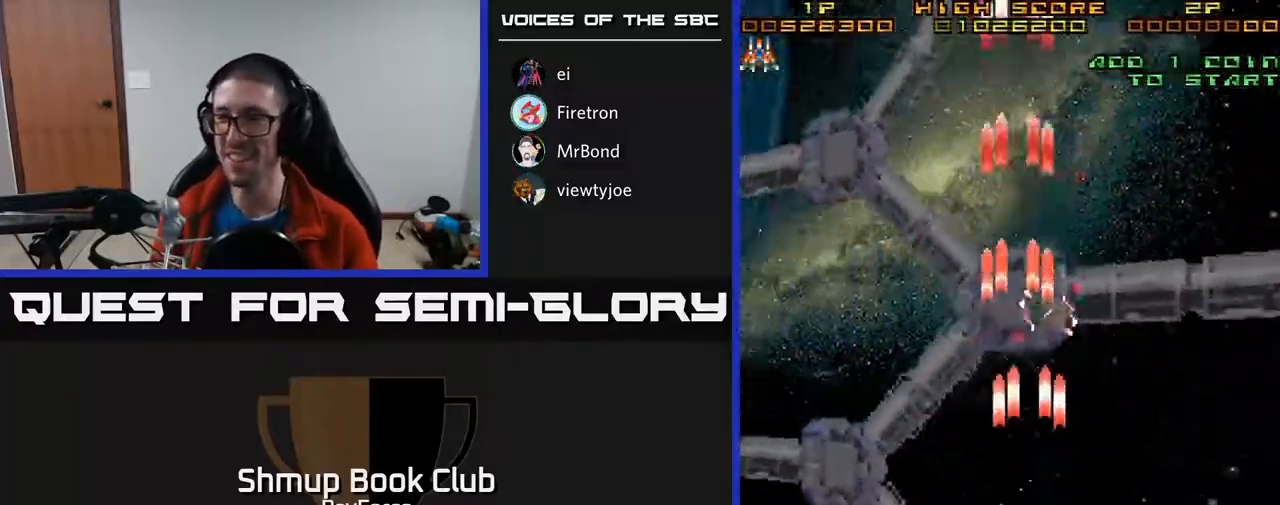
{"buttons": ["A", "DPAD_DOWN"], "right_stick": "center", "events": [[333, "DPAD_DOWN", "down"], [500, "DPAD_RIGHT", "up"]]}
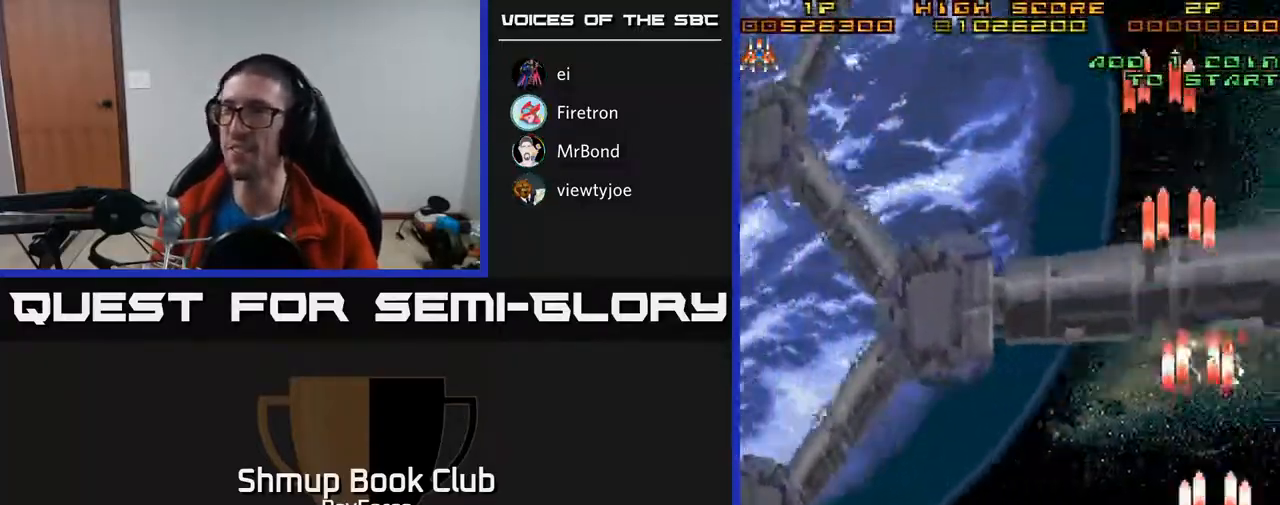
{"buttons": ["A", "DPAD_UP", "DPAD_LEFT"], "right_stick": "center", "events": [[100, "DPAD_LEFT", "down"], [133, "DPAD_DOWN", "up"], [433, "DPAD_UP", "down"]]}
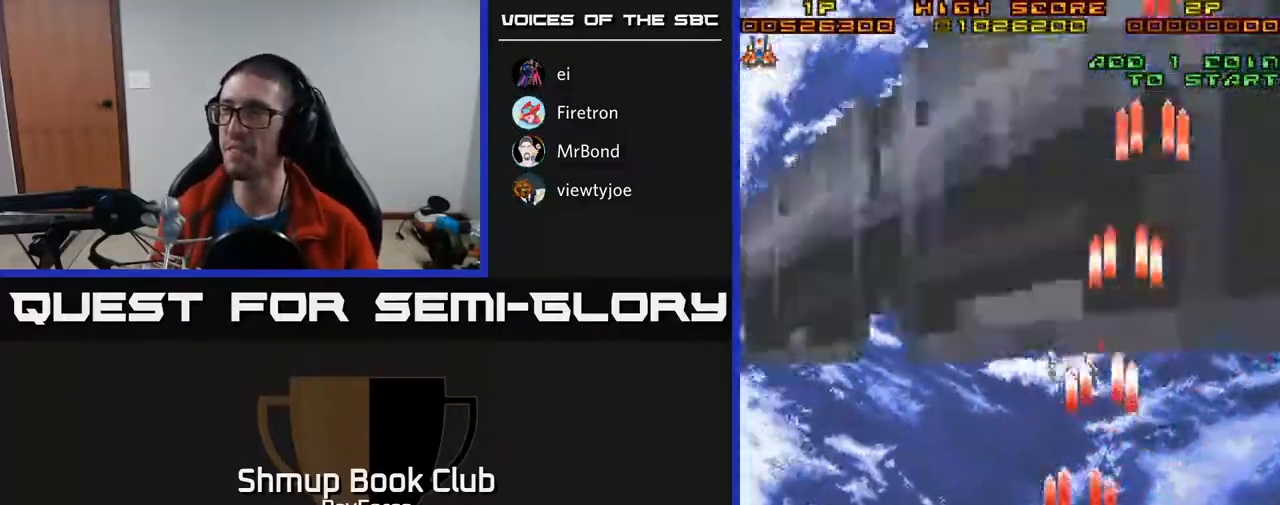
{"buttons": ["DPAD_UP", "DPAD_LEFT"], "right_stick": "center", "events": [[150, "A", "up"]]}
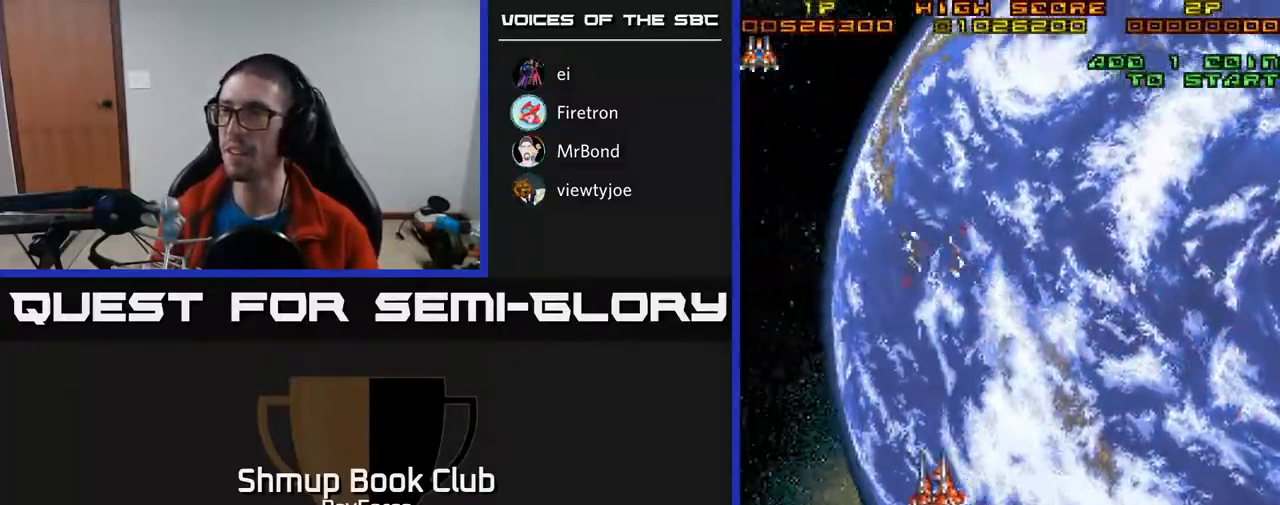
{"buttons": [], "right_stick": "center", "events": [[133, "DPAD_LEFT", "up"], [133, "DPAD_UP", "up"]]}
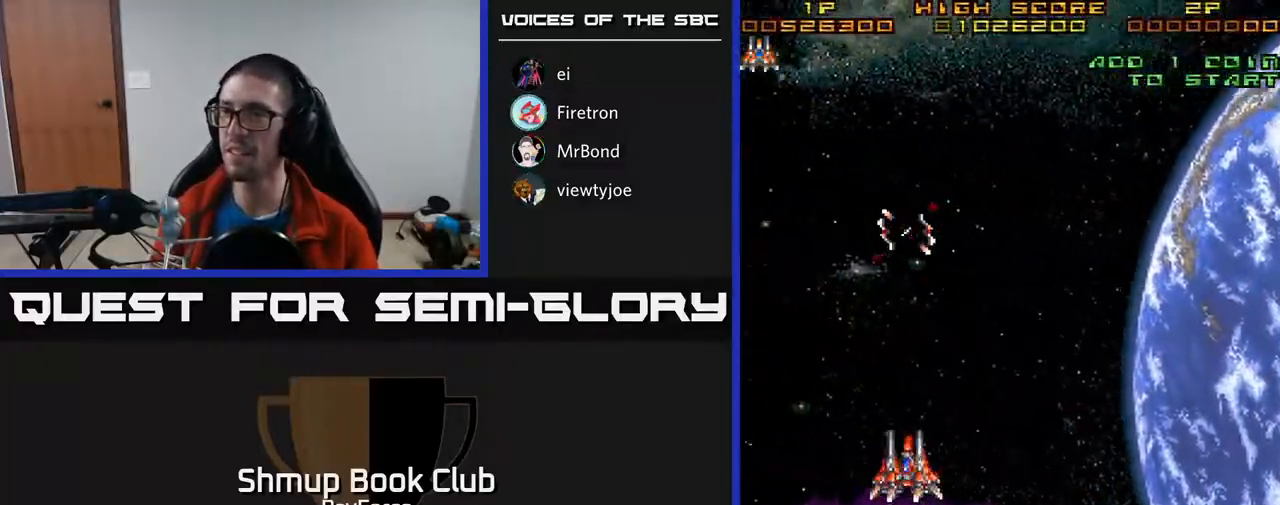
{"buttons": ["DPAD_RIGHT"], "right_stick": "center", "events": [[17, "DPAD_RIGHT", "down"], [200, "DPAD_RIGHT", "up"], [467, "DPAD_RIGHT", "down"]]}
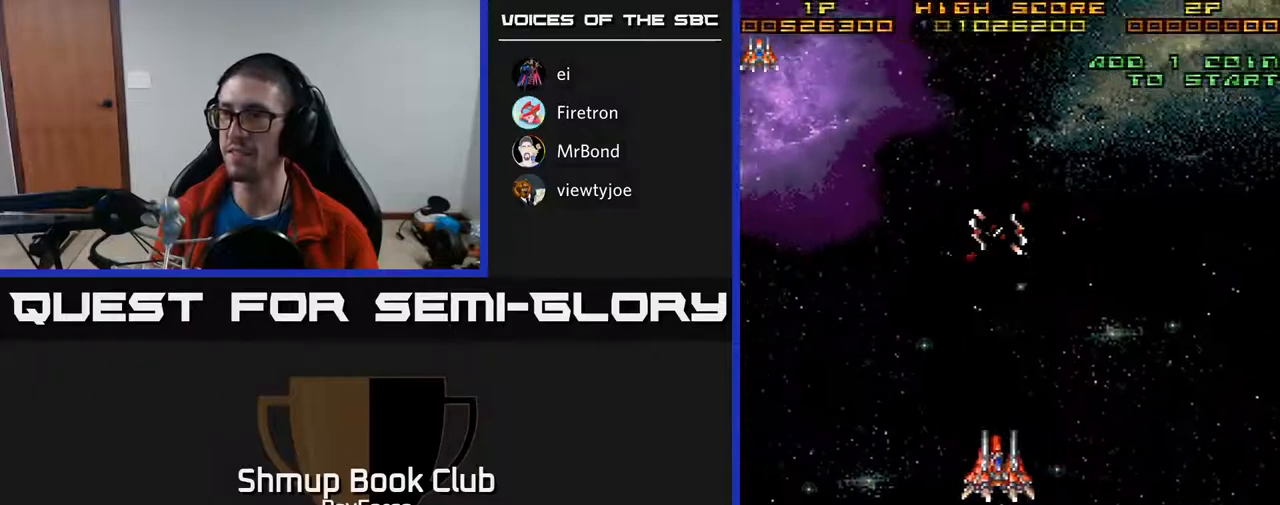
{"buttons": [], "right_stick": "center", "events": [[117, "DPAD_RIGHT", "up"]]}
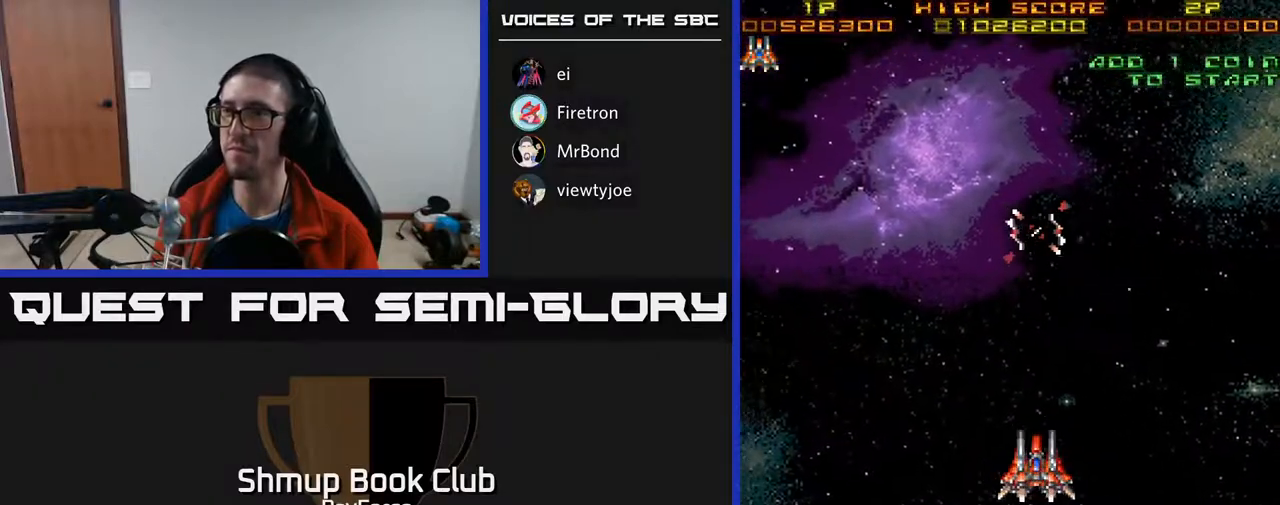
{"buttons": [], "right_stick": "center", "events": []}
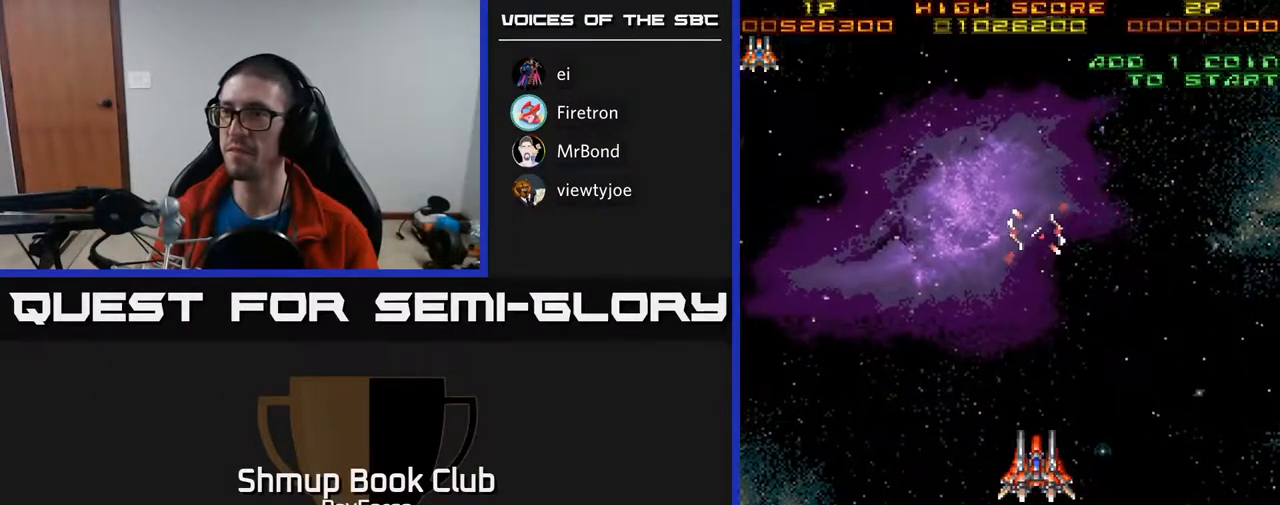
{"buttons": [], "right_stick": "center", "events": []}
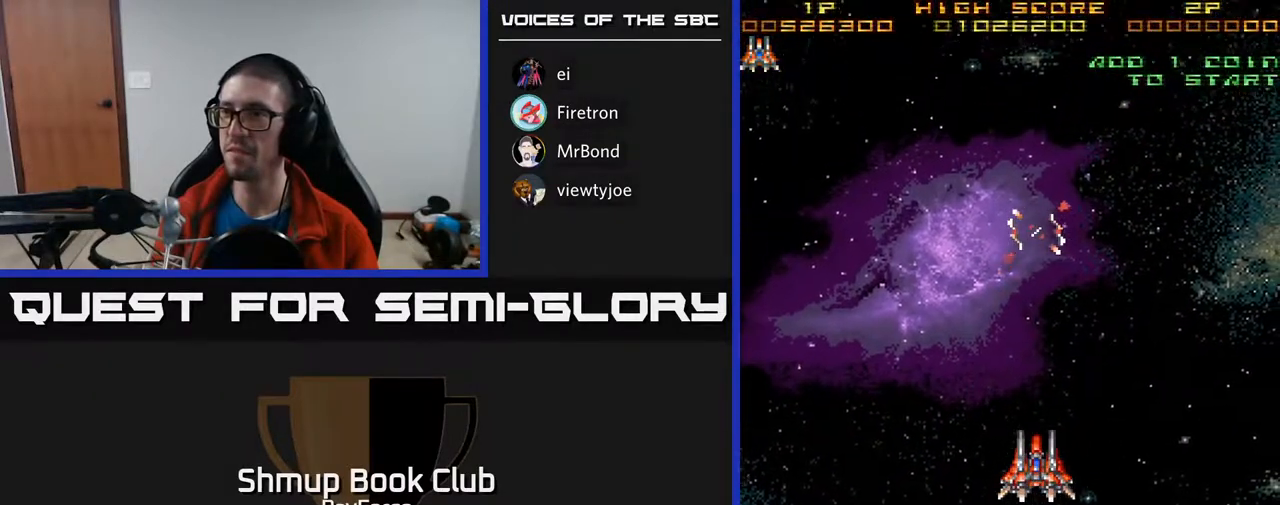
{"buttons": [], "right_stick": "center", "events": []}
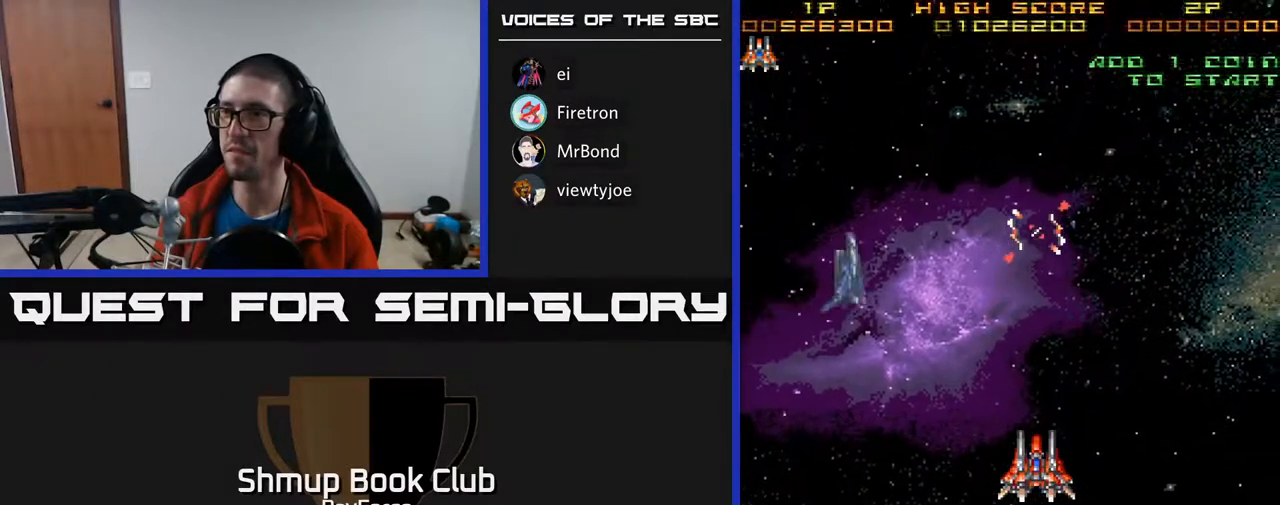
{"buttons": ["DPAD_DOWN"], "right_stick": "center", "events": [[167, "DPAD_LEFT", "down"], [183, "DPAD_UP", "down"], [367, "DPAD_UP", "up"], [417, "DPAD_DOWN", "down"], [467, "DPAD_LEFT", "up"]]}
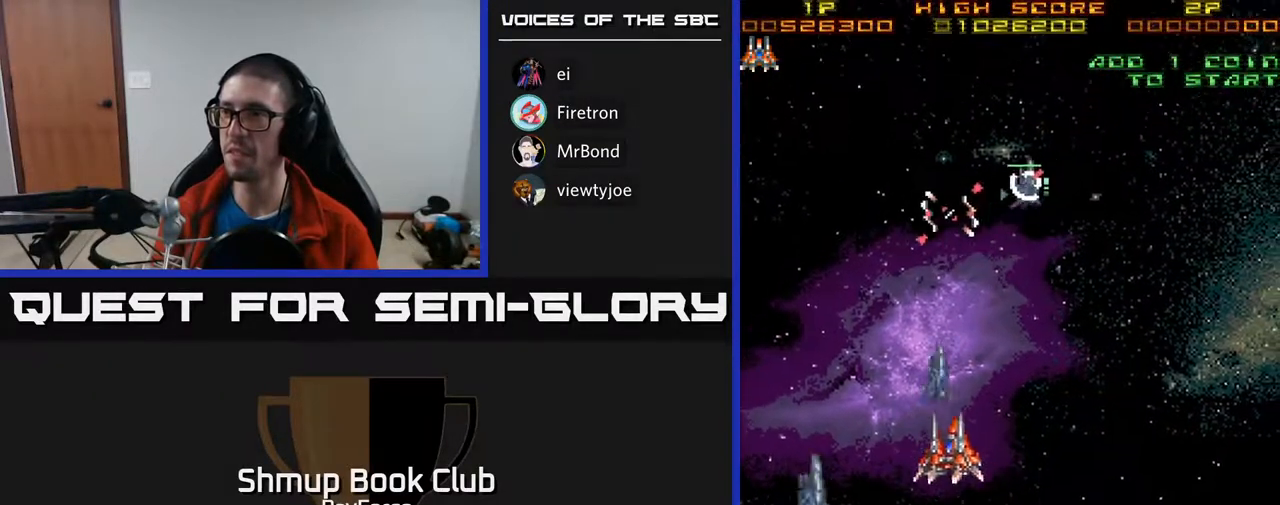
{"buttons": ["DPAD_DOWN", "DPAD_LEFT"], "right_stick": "center", "events": [[17, "DPAD_RIGHT", "down"], [117, "DPAD_RIGHT", "up"], [200, "DPAD_RIGHT", "down"], [250, "DPAD_DOWN", "up"], [350, "DPAD_DOWN", "down"], [367, "DPAD_RIGHT", "up"], [500, "DPAD_LEFT", "down"]]}